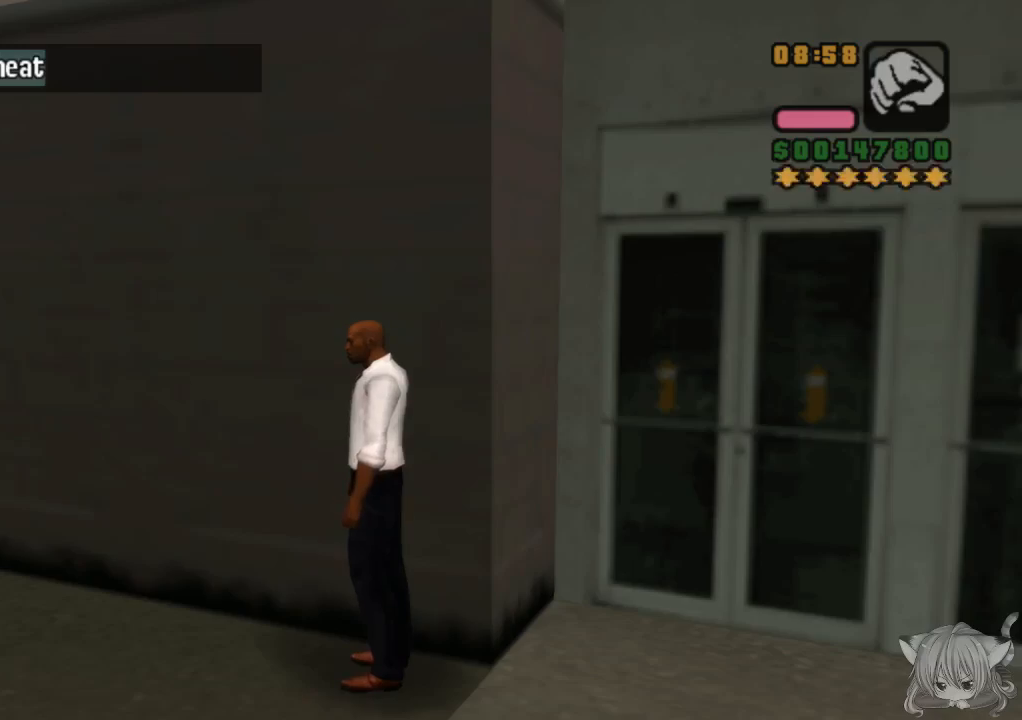
Gameplay with a controller (arcade stick); each line is a JSON object with the inputs held at the frame after it. "events" lists button and stick changes between this image and that frame as [ms after this image, input, new state], when the widget could be followed in between. Not read: L3 R3.
{"buttons": [], "left_stick": "center", "events": []}
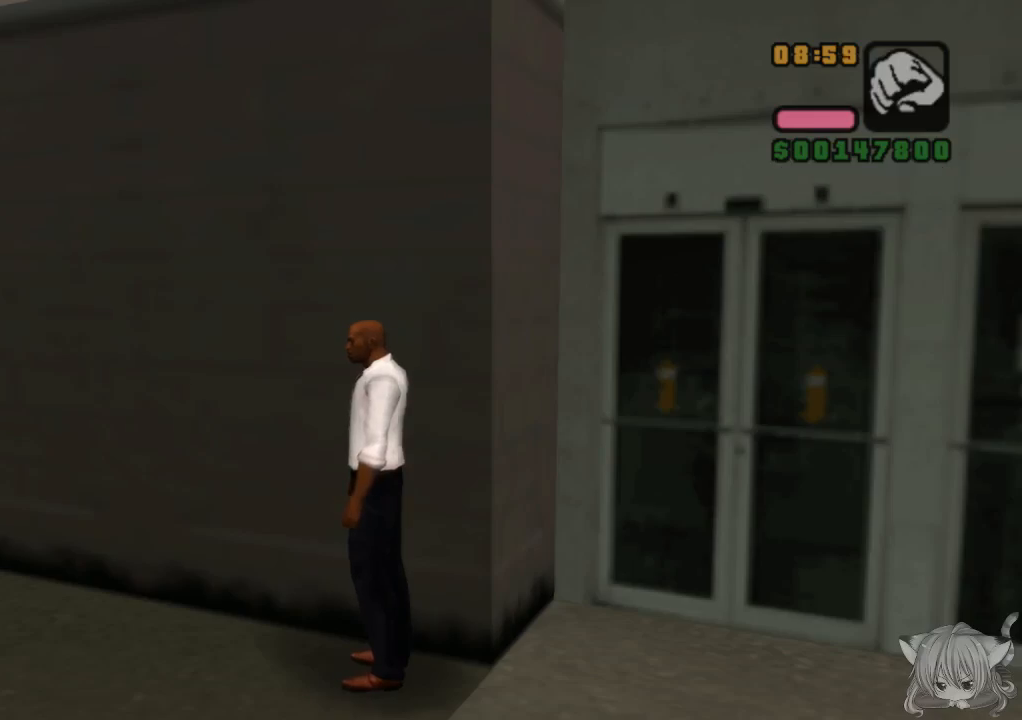
{"buttons": [], "left_stick": "down-left", "events": [[17, "left_stick", "left"], [467, "left_stick", "down-left"]]}
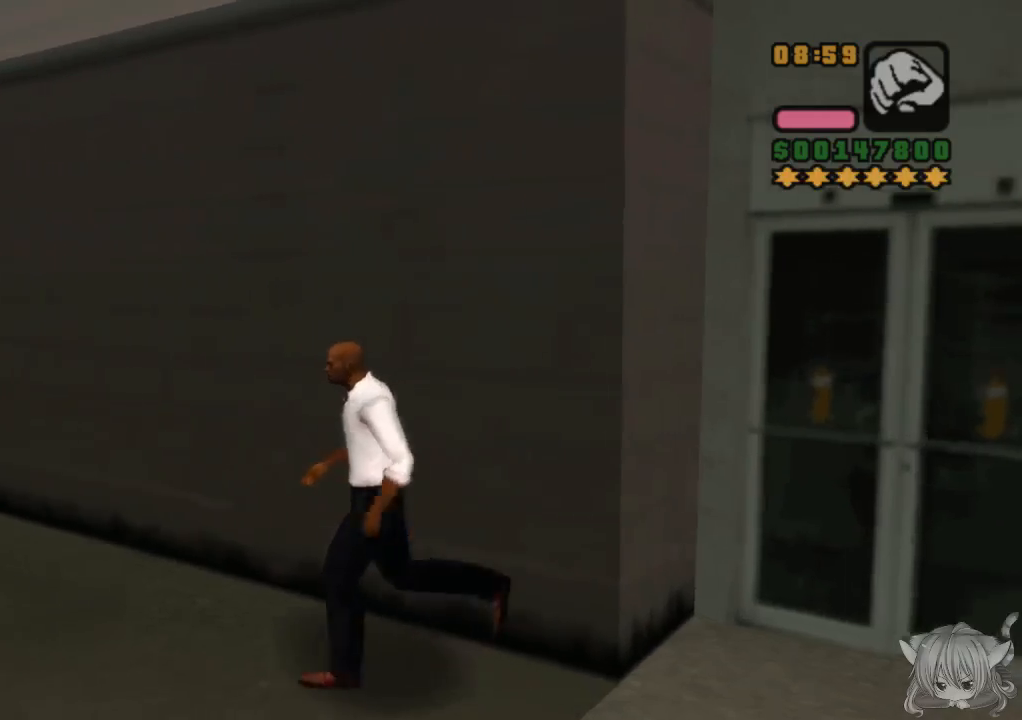
{"buttons": ["CROSS"], "left_stick": "down-left", "events": [[83, "CROSS", "down"]]}
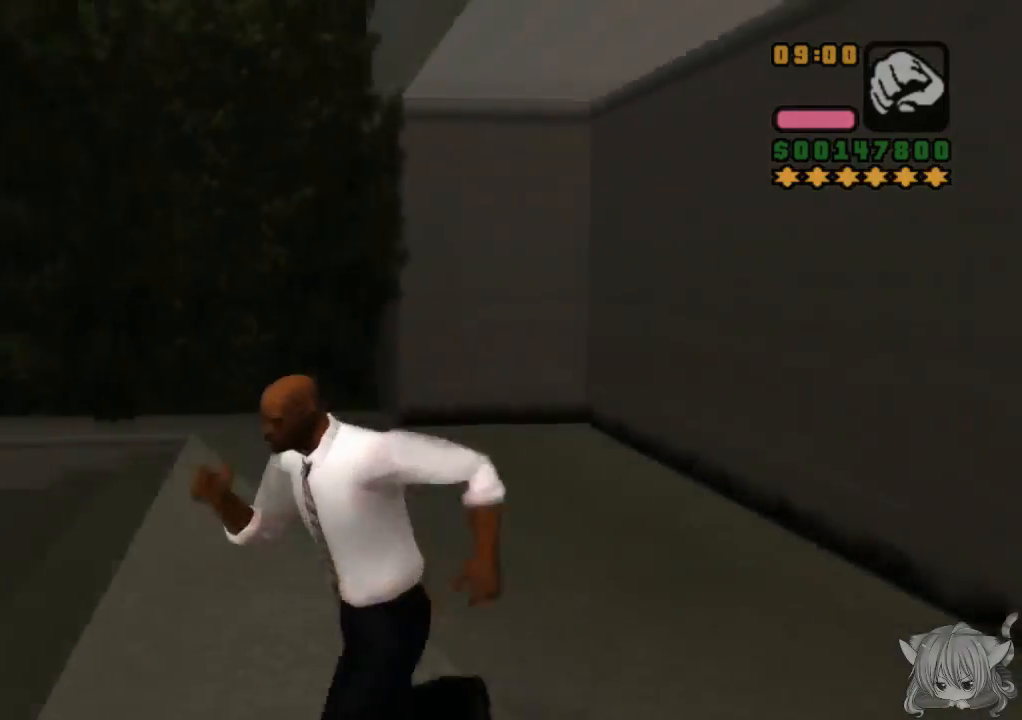
{"buttons": [], "left_stick": "left", "events": [[133, "CROSS", "up"], [250, "CROSS", "down"], [450, "left_stick", "left"], [500, "CROSS", "up"]]}
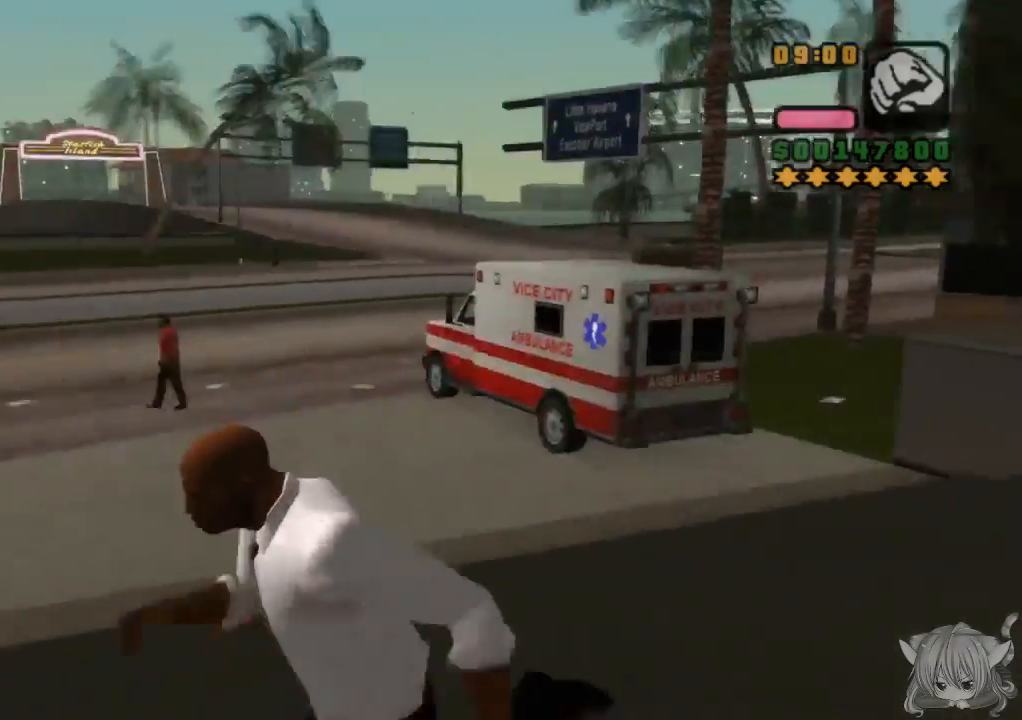
{"buttons": [], "left_stick": "up", "events": [[83, "left_stick", "up-left"], [283, "CROSS", "down"], [467, "CROSS", "up"], [483, "left_stick", "up"]]}
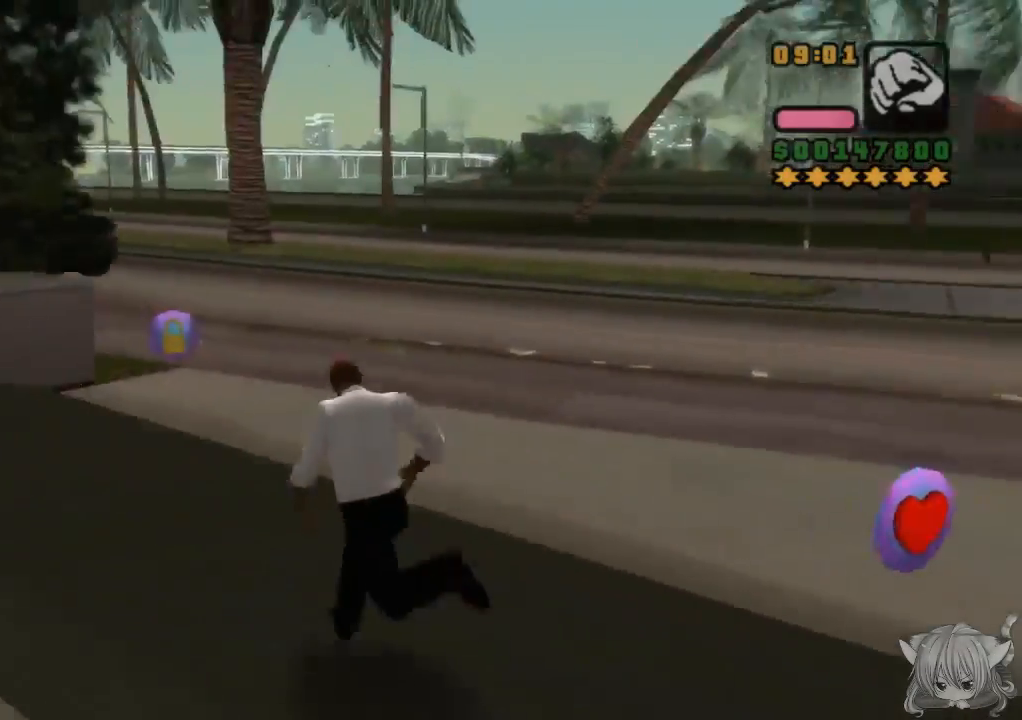
{"buttons": ["CROSS"], "left_stick": "up", "events": [[150, "CROSS", "down"], [183, "left_stick", "up-left"], [350, "left_stick", "up"]]}
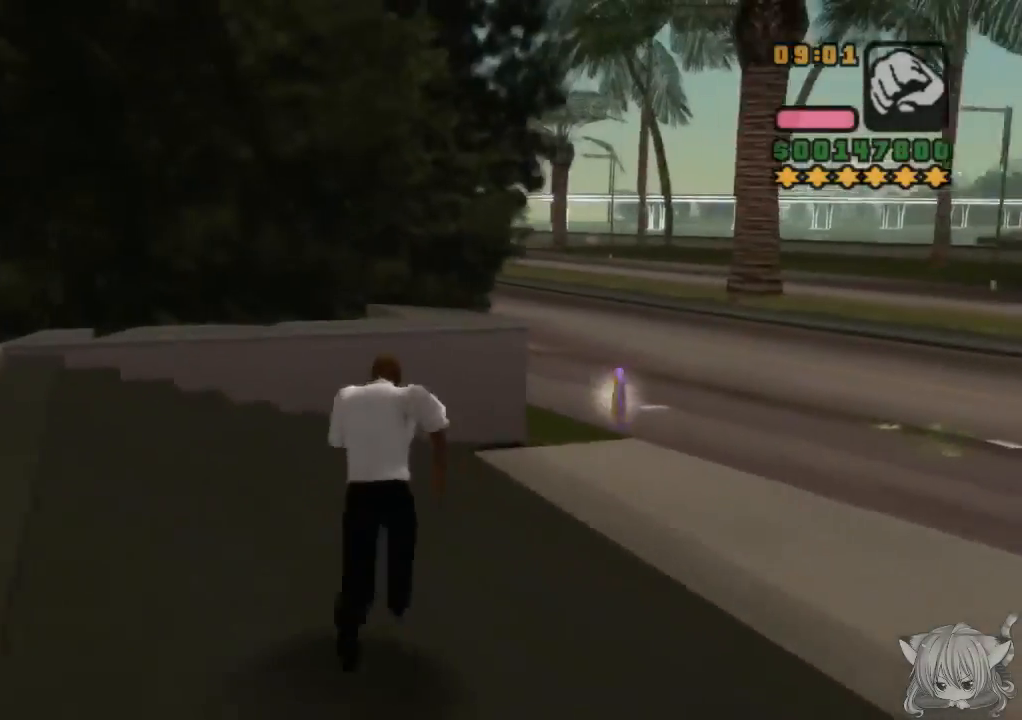
{"buttons": ["CROSS"], "left_stick": "up", "events": [[183, "left_stick", "up-right"], [350, "left_stick", "up"]]}
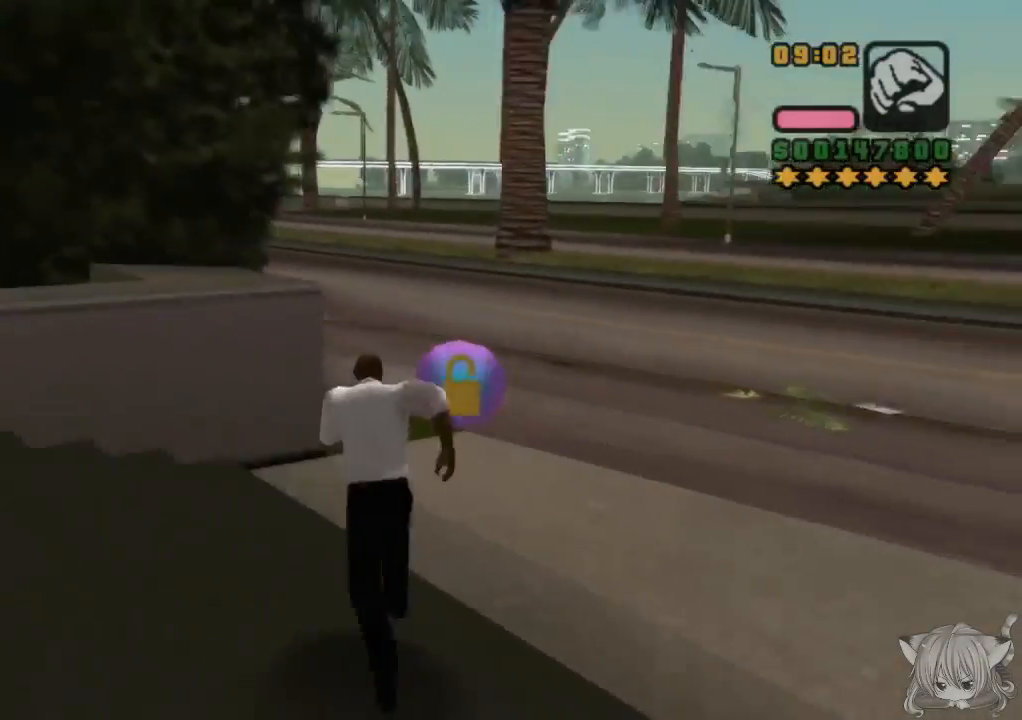
{"buttons": [], "left_stick": "up", "events": [[267, "CROSS", "up"]]}
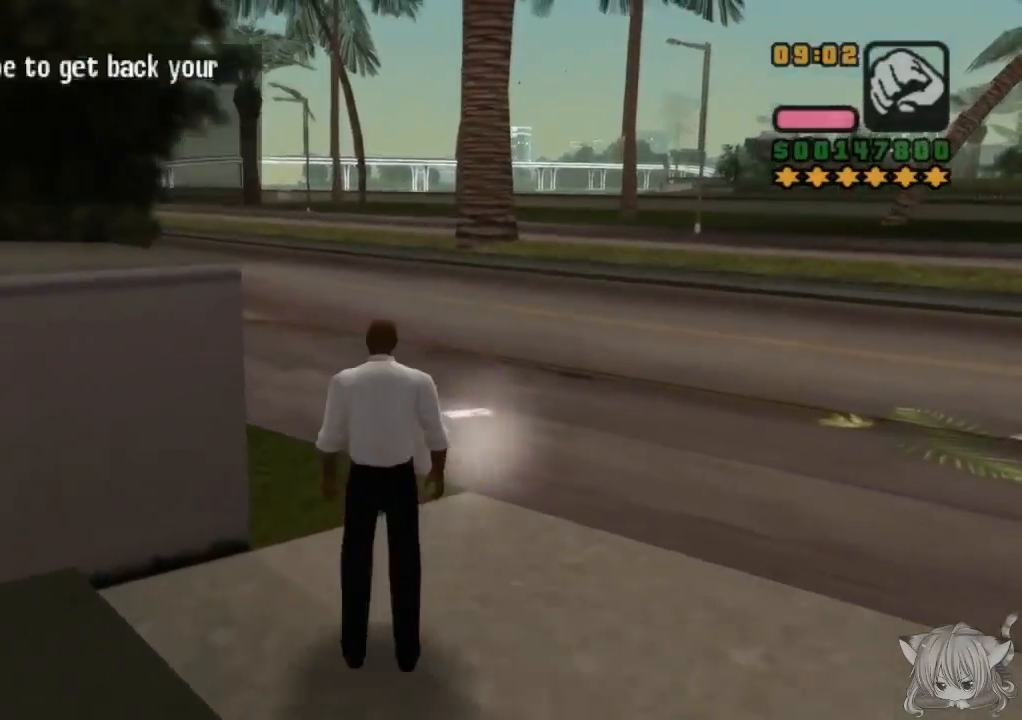
{"buttons": [], "left_stick": "center", "events": [[50, "left_stick", "center"]]}
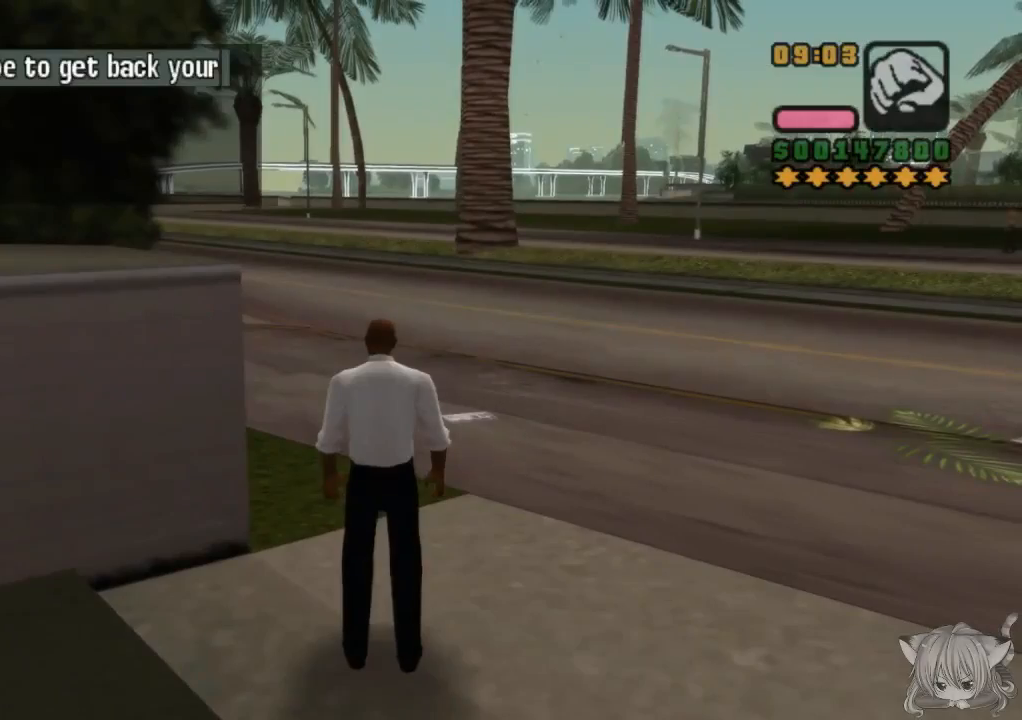
{"buttons": [], "left_stick": "right", "events": [[50, "CROSS", "down"], [167, "CROSS", "up"], [467, "left_stick", "right"]]}
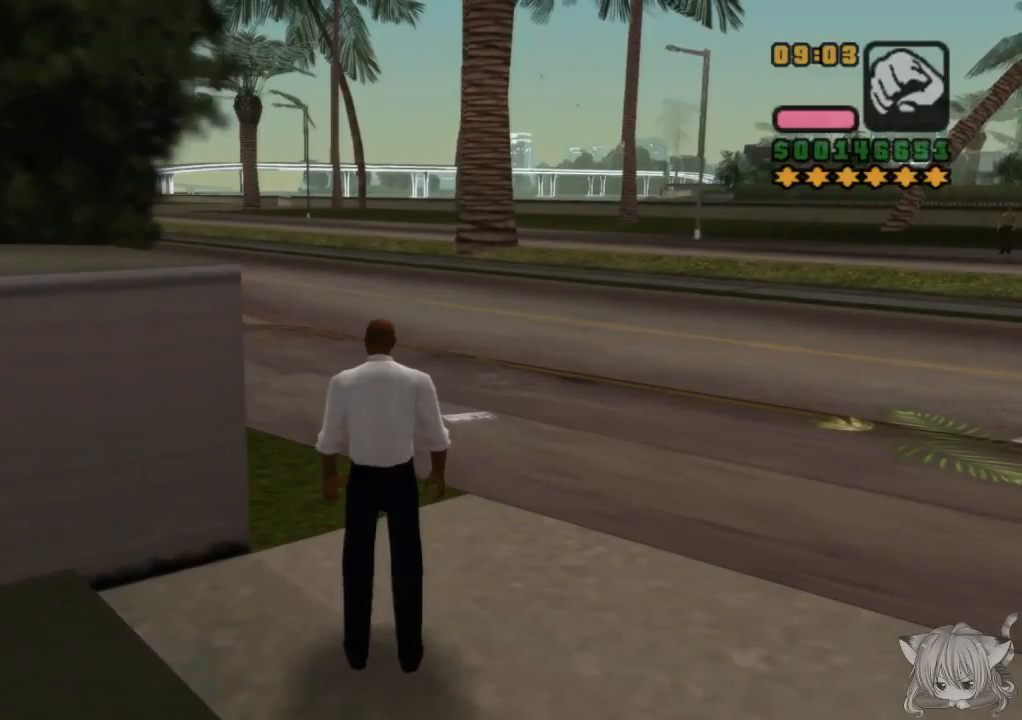
{"buttons": ["CROSS"], "left_stick": "right", "events": [[50, "CROSS", "down"]]}
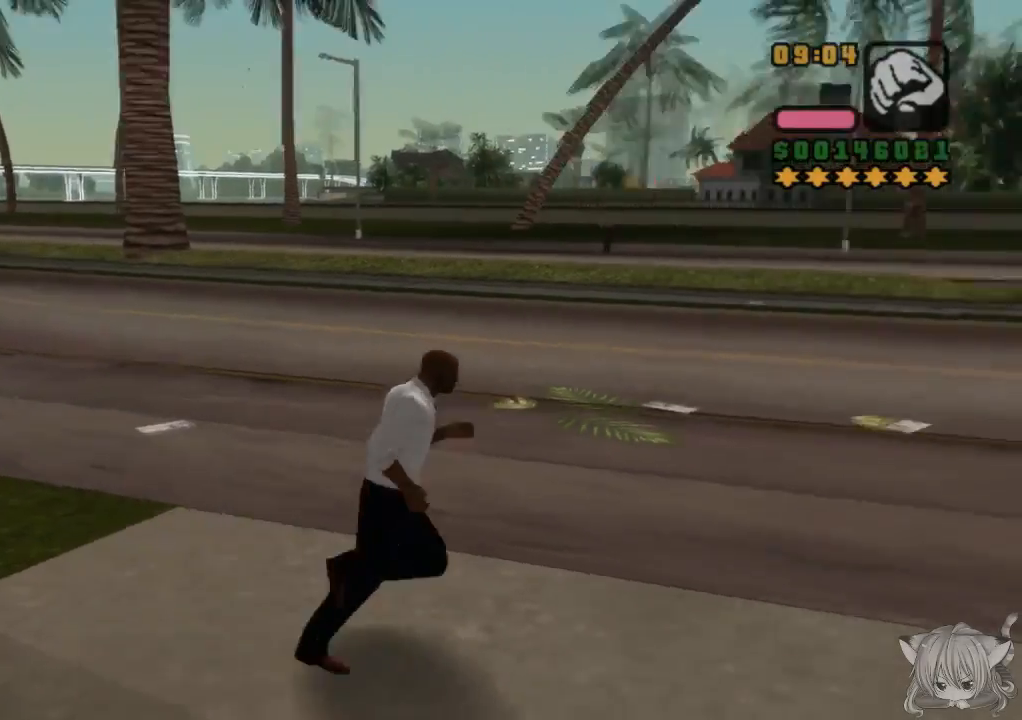
{"buttons": ["CROSS"], "left_stick": "up-left", "events": [[167, "left_stick", "center"], [217, "left_stick", "up"], [500, "left_stick", "up-left"]]}
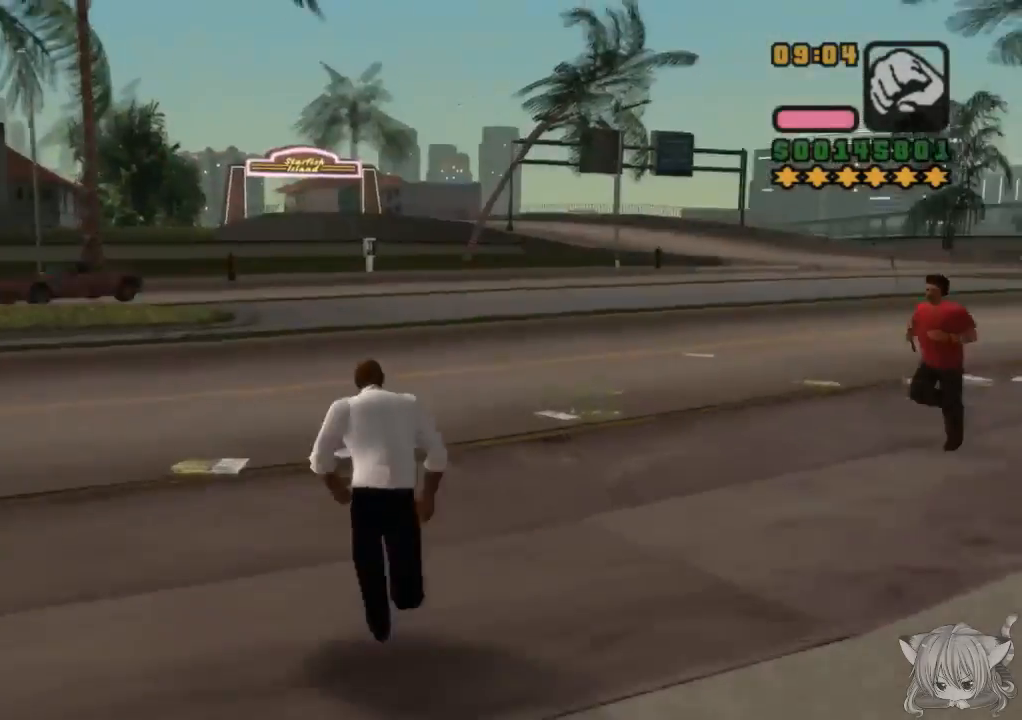
{"buttons": ["CROSS"], "left_stick": "left", "events": [[67, "left_stick", "left"]]}
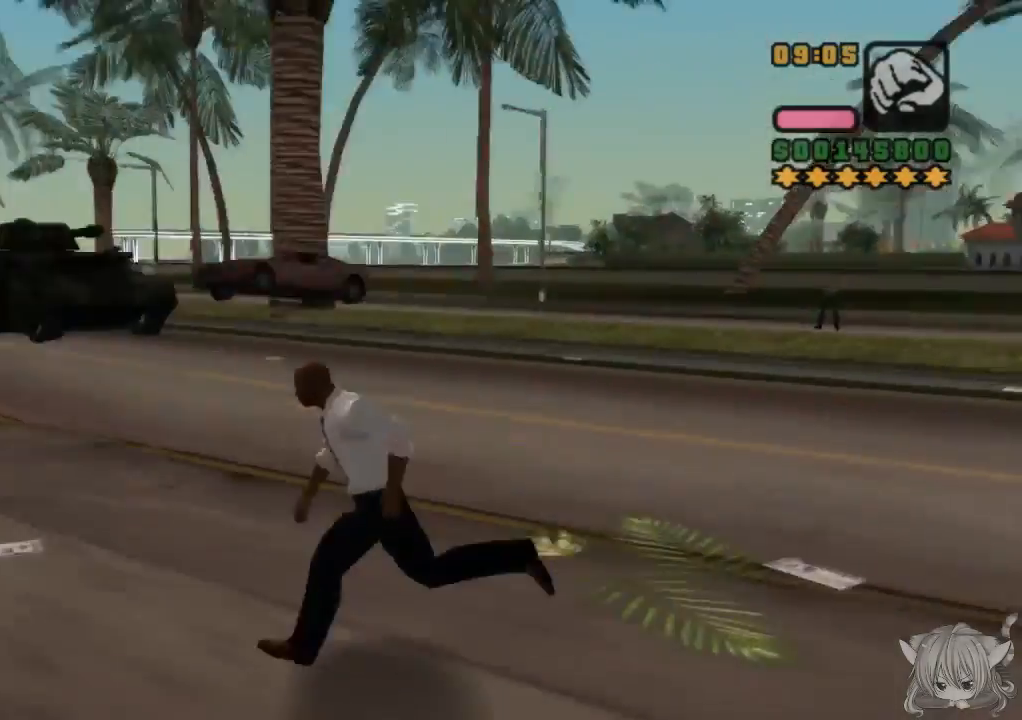
{"buttons": [], "left_stick": "down", "events": [[67, "left_stick", "down-left"], [217, "CROSS", "up"], [367, "left_stick", "down"]]}
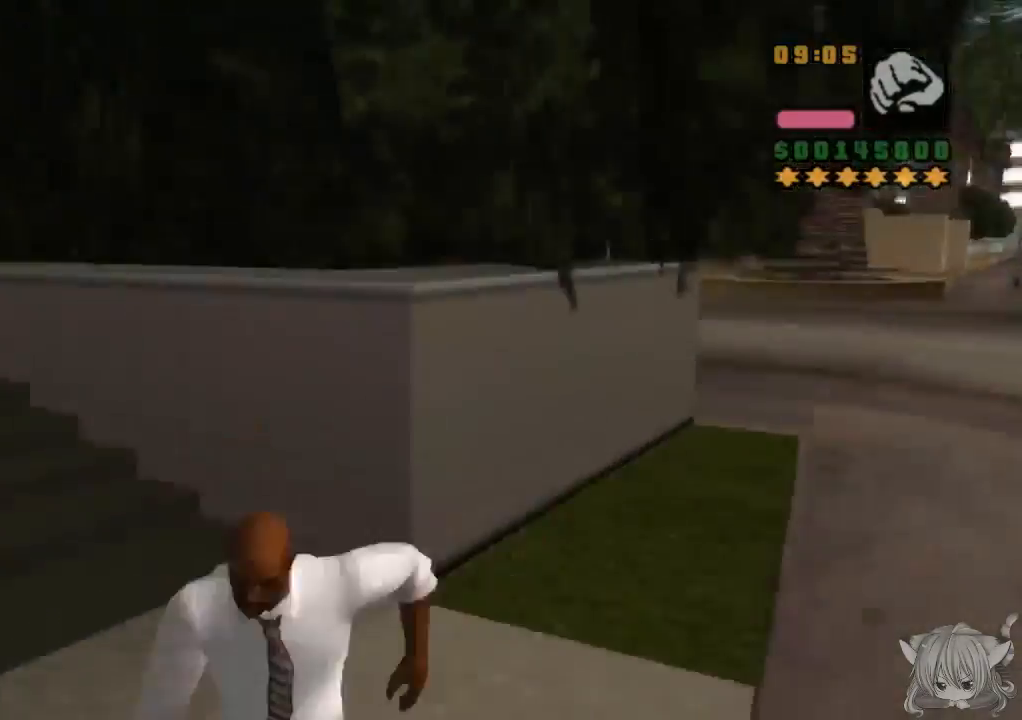
{"buttons": ["R2"], "left_stick": "down-right", "events": [[17, "left_stick", "down-right"], [100, "R2", "down"], [317, "R2", "up"], [350, "R2", "down"]]}
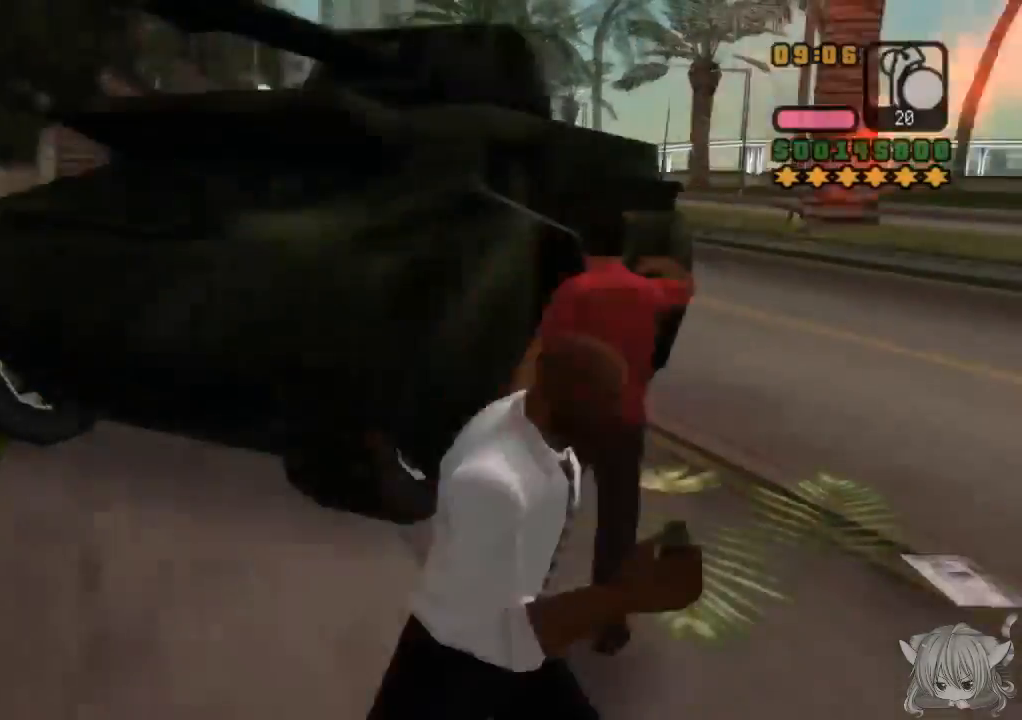
{"buttons": [], "left_stick": "down", "events": [[17, "R2", "up"], [17, "left_stick", "down"], [200, "L2", "down"], [367, "L2", "up"]]}
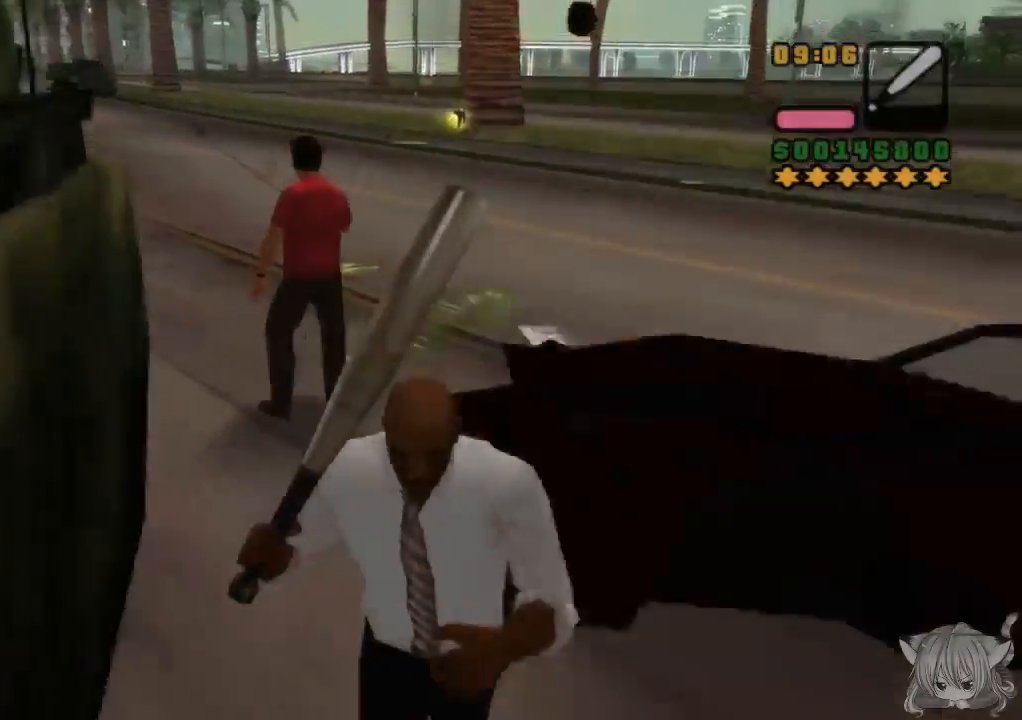
{"buttons": ["CROSS"], "left_stick": "up", "events": [[50, "CROSS", "down"], [67, "left_stick", "right"], [217, "left_stick", "up"]]}
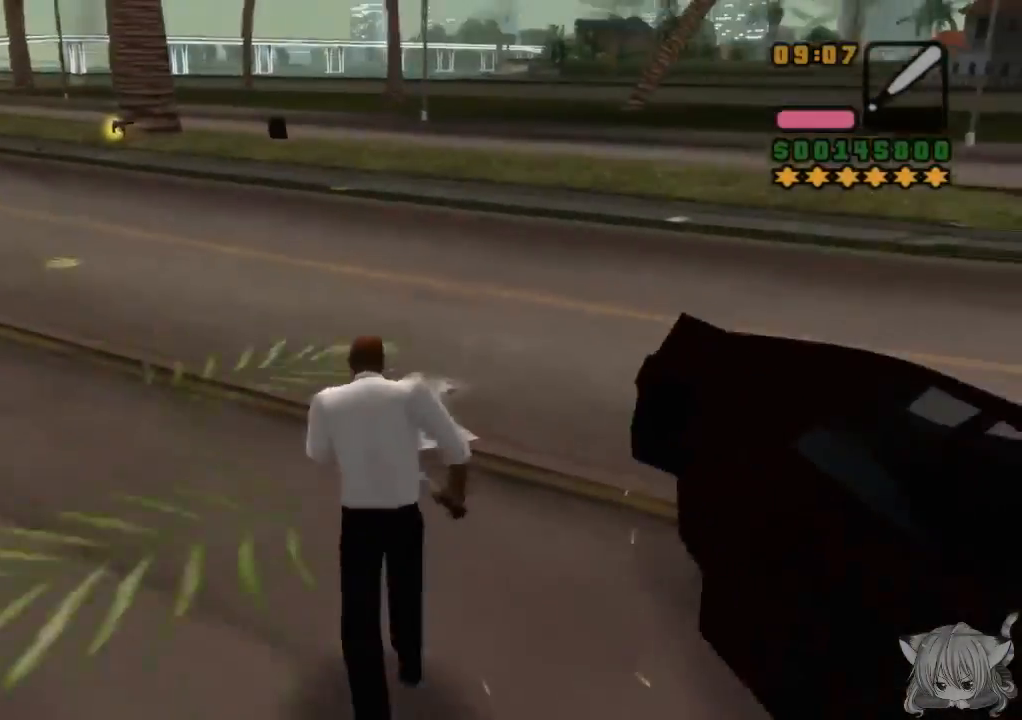
{"buttons": ["CROSS"], "left_stick": "up", "events": [[67, "left_stick", "up-left"], [450, "left_stick", "up"]]}
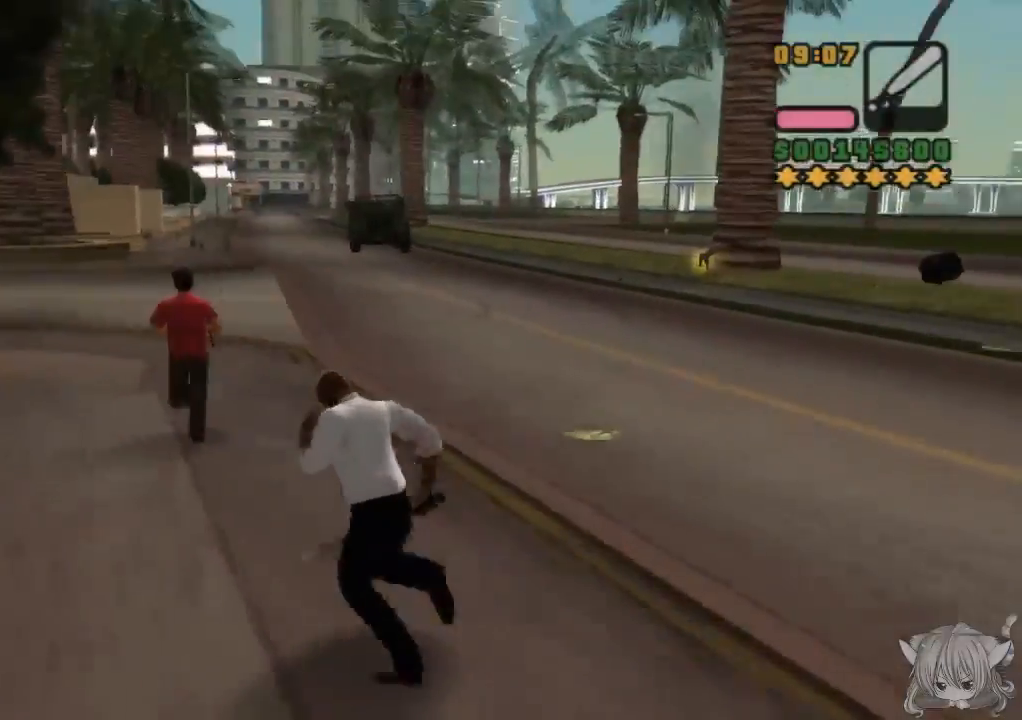
{"buttons": ["CROSS", "R2"], "left_stick": "up", "events": [[433, "R2", "down"]]}
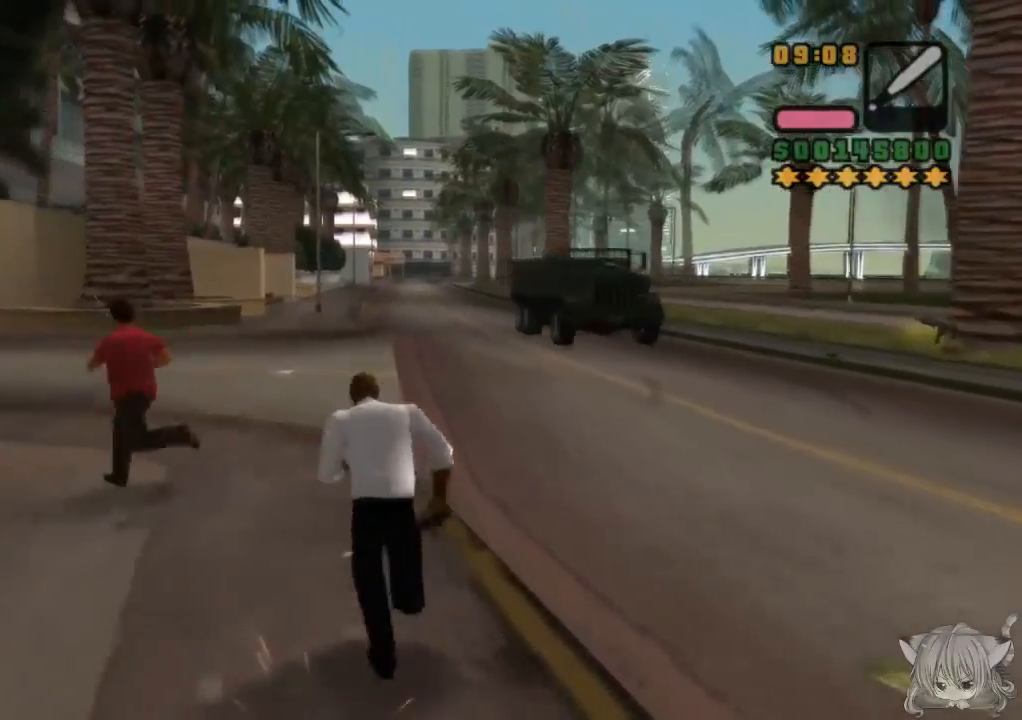
{"buttons": ["CROSS"], "left_stick": "up", "events": [[117, "R2", "up"], [200, "R2", "down"], [317, "R2", "up"]]}
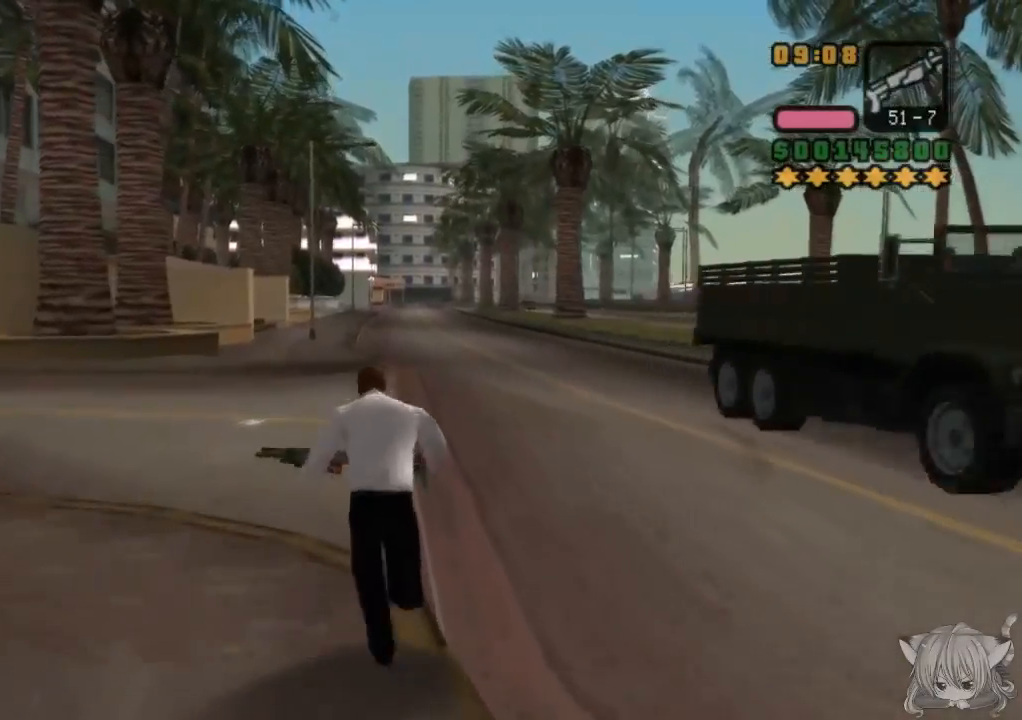
{"buttons": ["CROSS"], "left_stick": "up-left", "events": [[83, "L2", "down"], [167, "left_stick", "up-left"], [267, "L2", "up"]]}
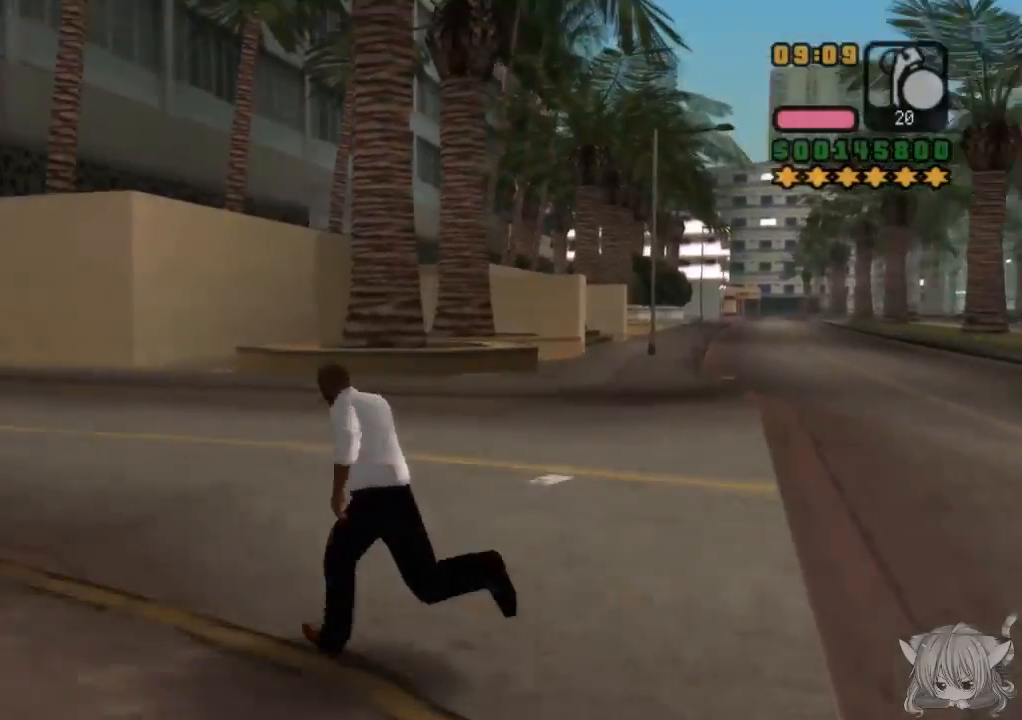
{"buttons": ["CROSS"], "left_stick": "up", "events": [[267, "left_stick", "up"], [350, "R2", "down"], [467, "R2", "up"]]}
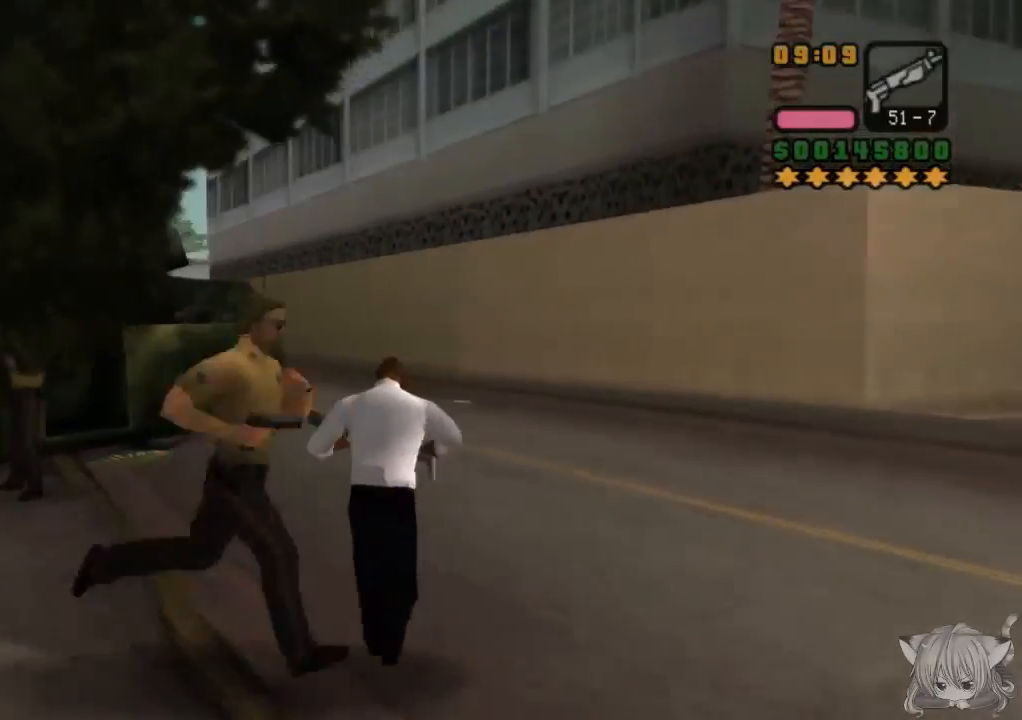
{"buttons": ["CROSS"], "left_stick": "up-right", "events": [[50, "R2", "down"], [167, "R2", "up"], [450, "left_stick", "up-right"]]}